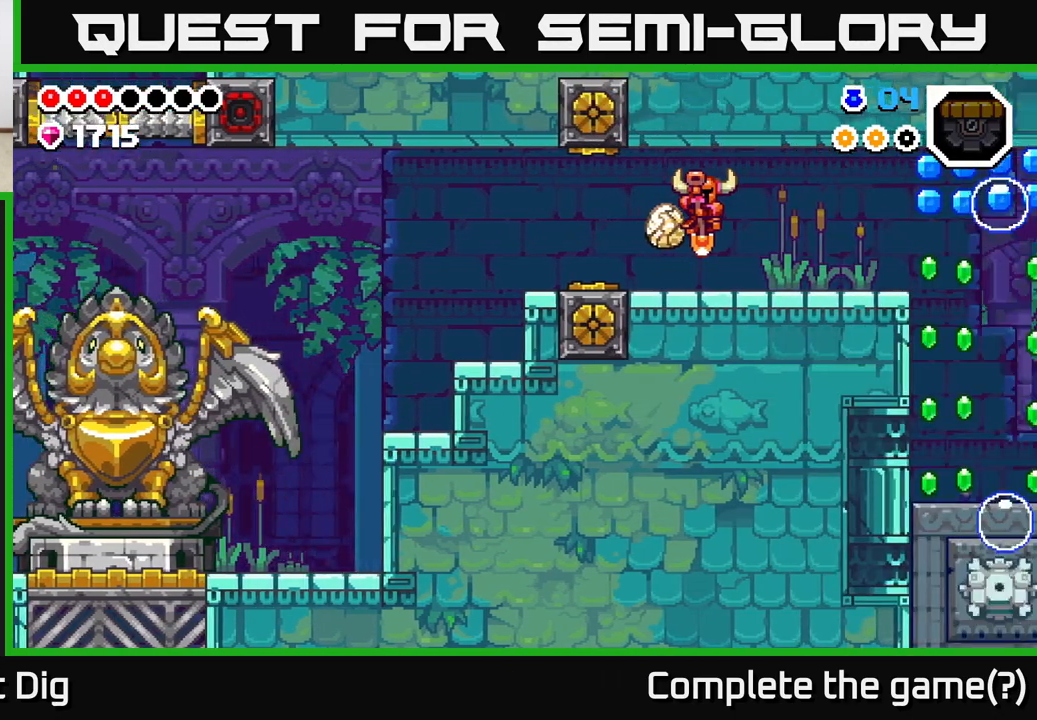
Gameplay with a controller (Xbox layout); each line is a JSON object with the inputs held at the frame after it. "events" lists button and stick changes between this image and that frame as [ms after this image, input, new state], when the widget could be followed in between.
{"buttons": [], "left_stick": "right", "right_stick": "center", "events": []}
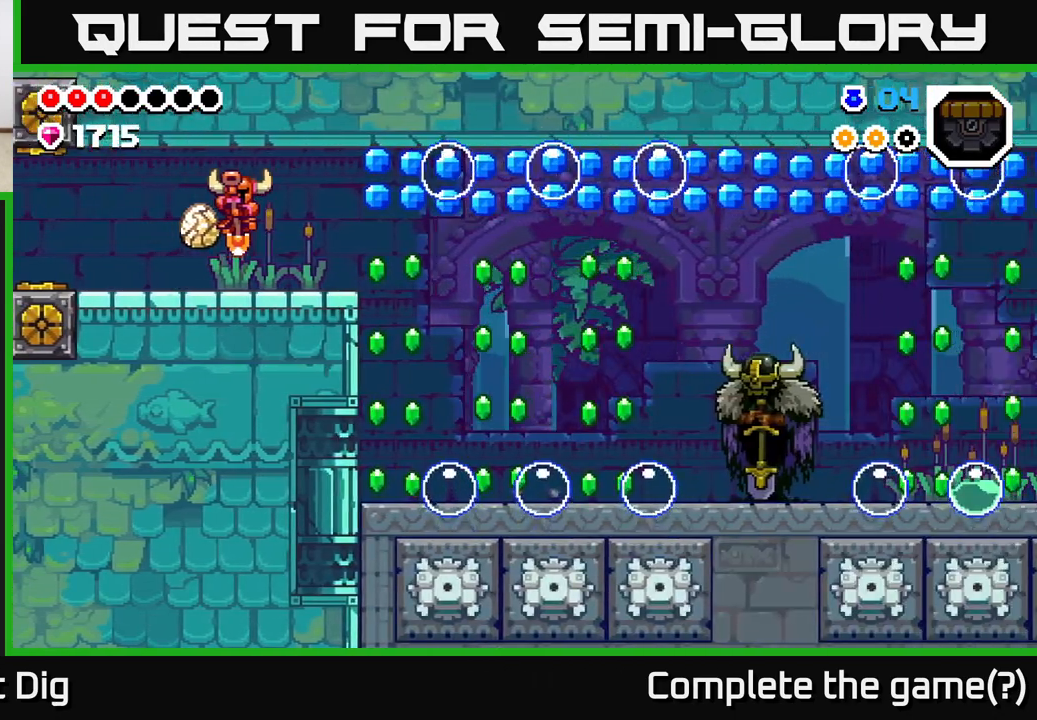
{"buttons": [], "left_stick": "right", "right_stick": "center", "events": [[317, "left_stick", "center"], [467, "left_stick", "right"]]}
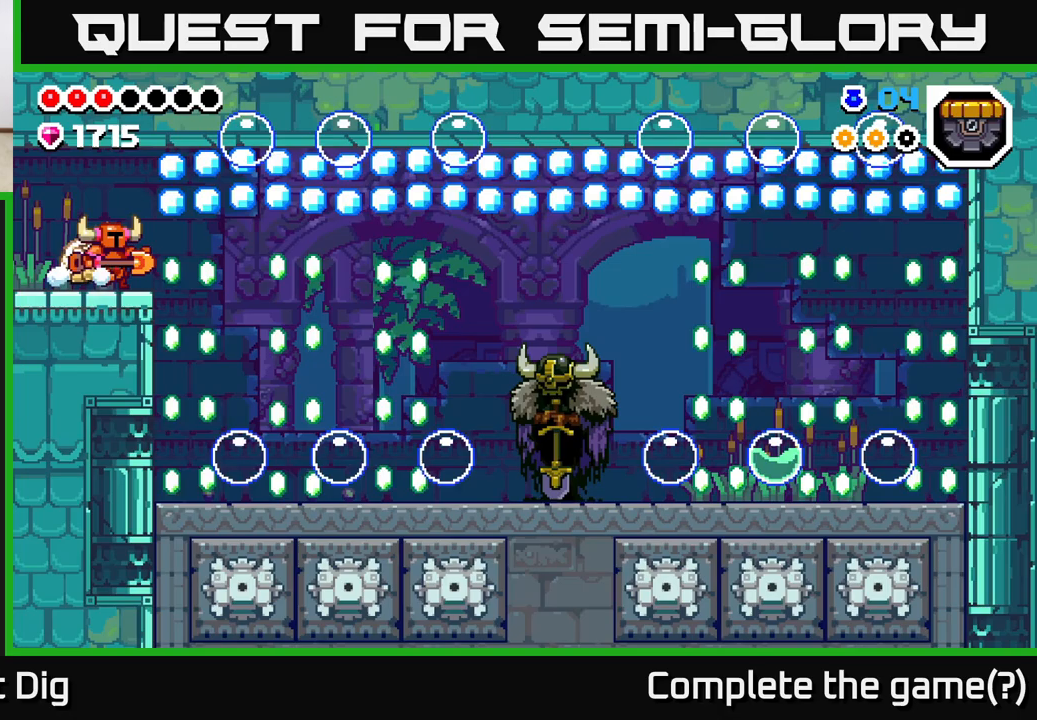
{"buttons": [], "left_stick": "right", "right_stick": "center", "events": [[133, "left_stick", "center"], [350, "left_stick", "right"]]}
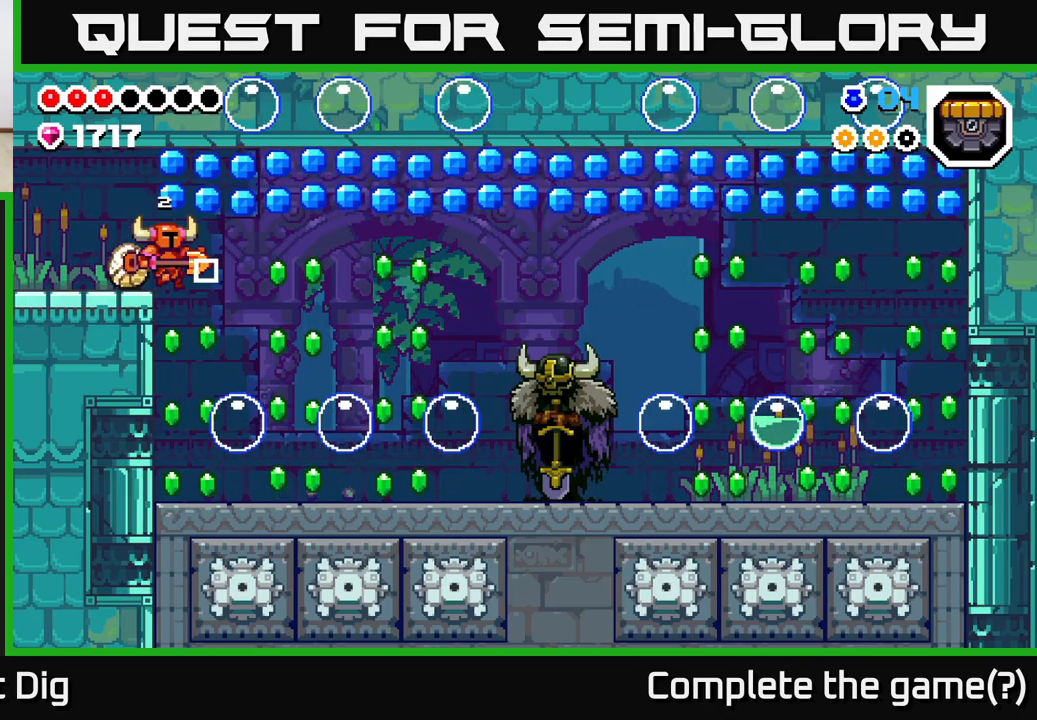
{"buttons": ["A"], "left_stick": "center", "right_stick": "center", "events": [[100, "A", "down"], [183, "left_stick", "center"], [200, "A", "up"], [350, "left_stick", "right"], [450, "A", "down"], [500, "left_stick", "center"]]}
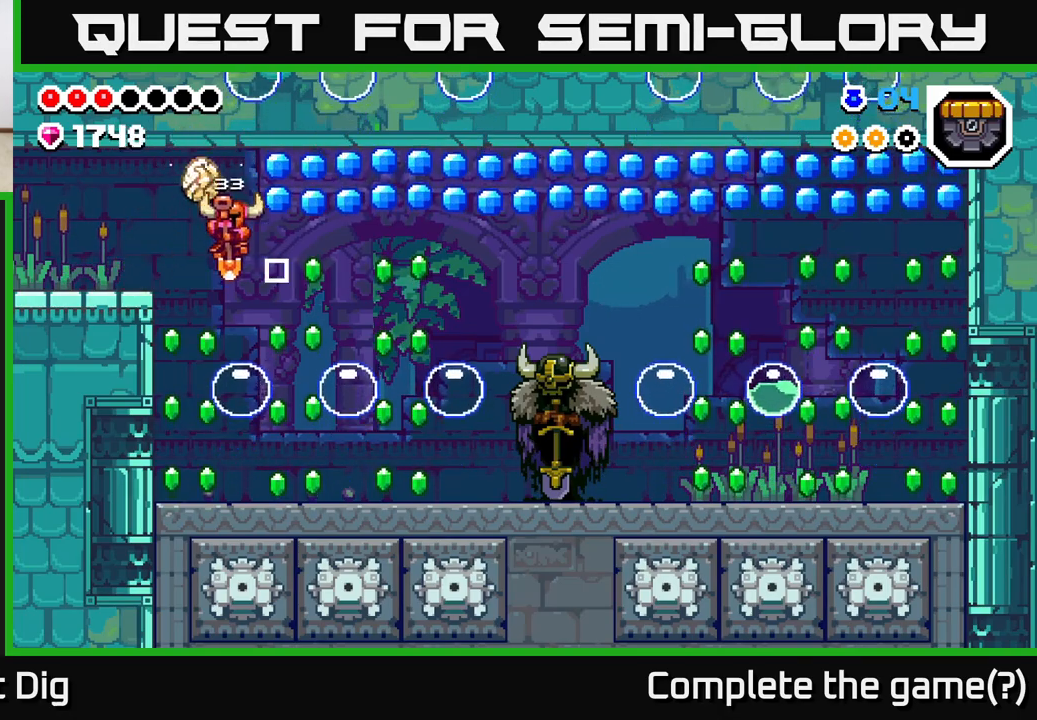
{"buttons": ["A"], "left_stick": "center", "right_stick": "center", "events": [[100, "left_stick", "right"], [367, "A", "up"], [500, "A", "down"], [500, "left_stick", "center"]]}
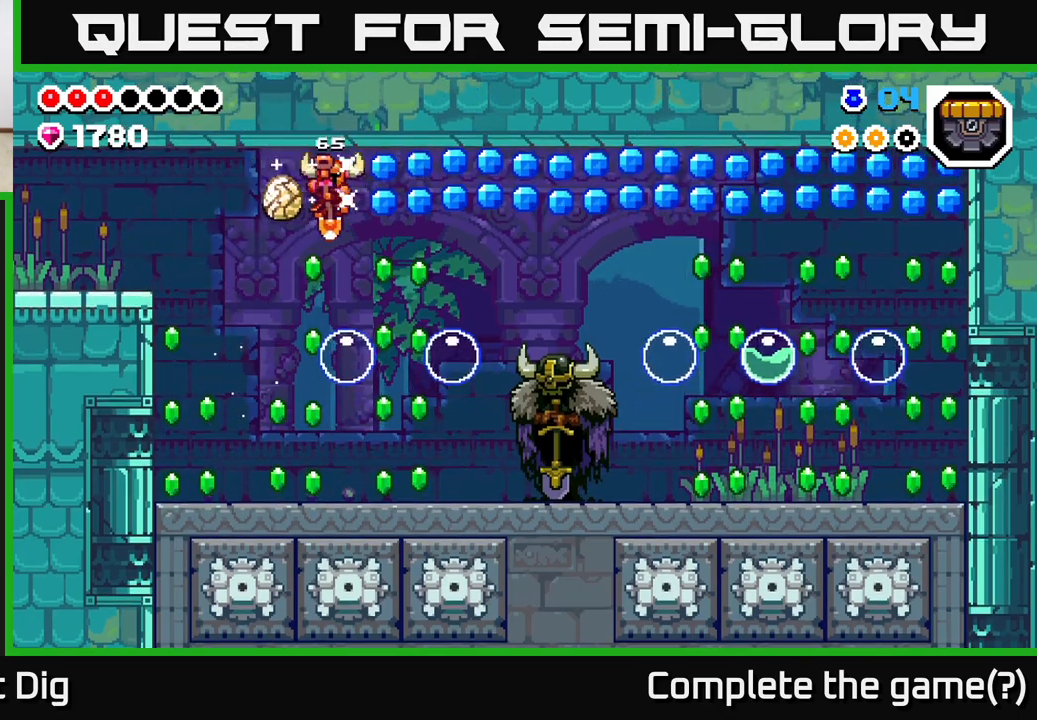
{"buttons": ["A"], "left_stick": "right", "right_stick": "center", "events": [[67, "left_stick", "right"]]}
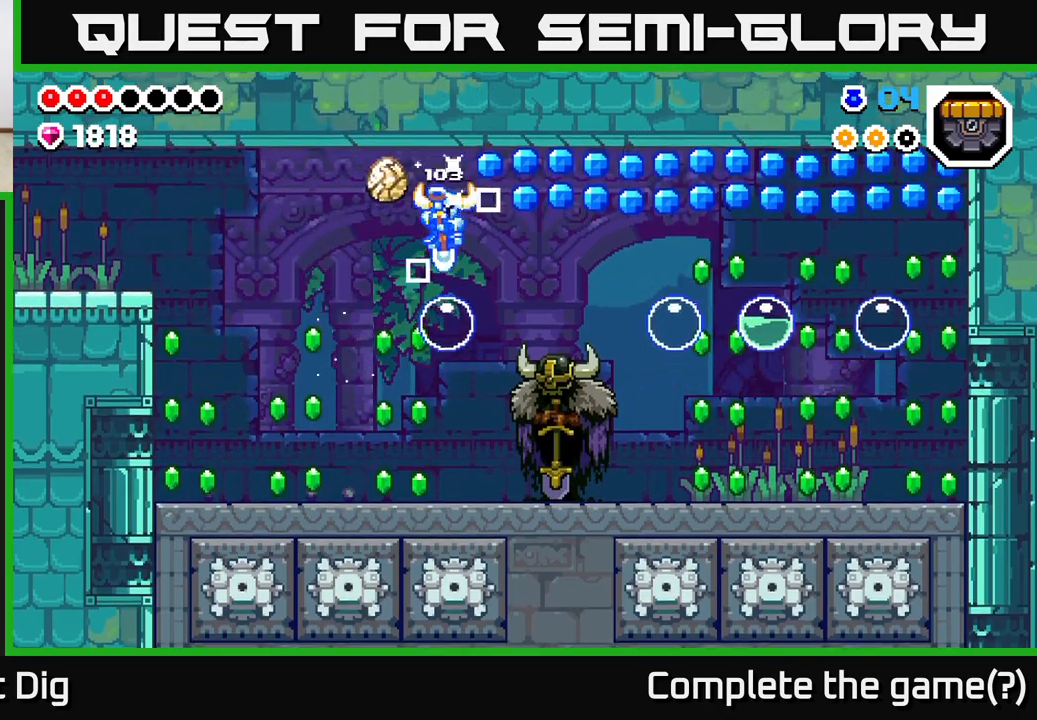
{"buttons": ["A"], "left_stick": "right", "right_stick": "center", "events": []}
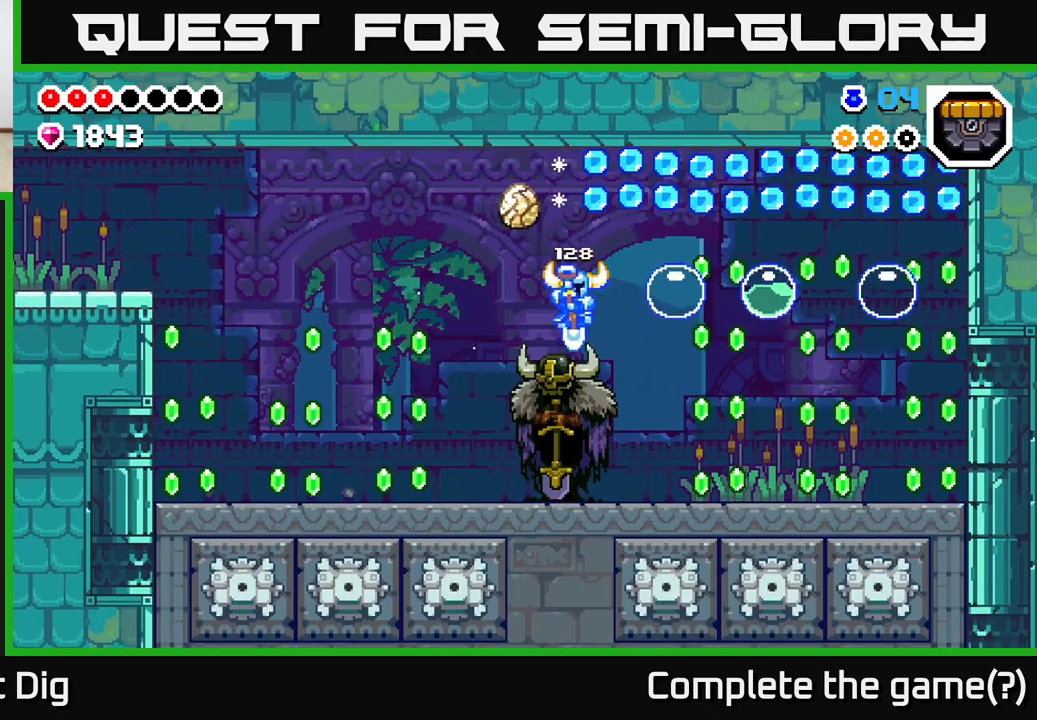
{"buttons": ["A"], "left_stick": "right", "right_stick": "center", "events": []}
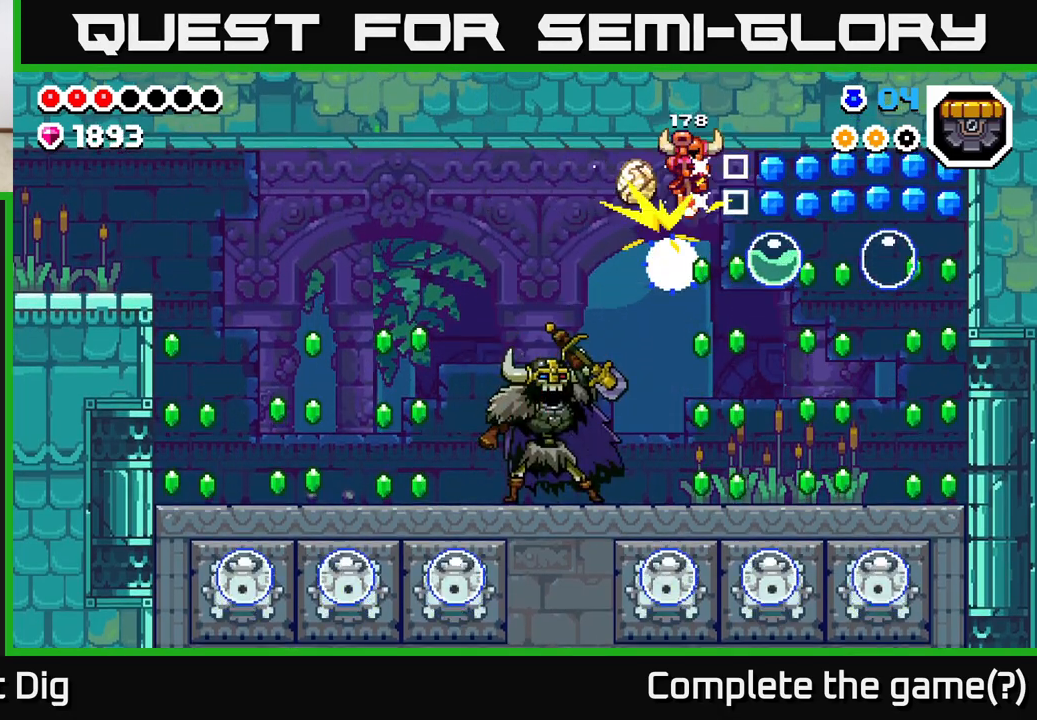
{"buttons": ["A"], "left_stick": "right", "right_stick": "center", "events": [[383, "left_stick", "left"], [450, "left_stick", "right"]]}
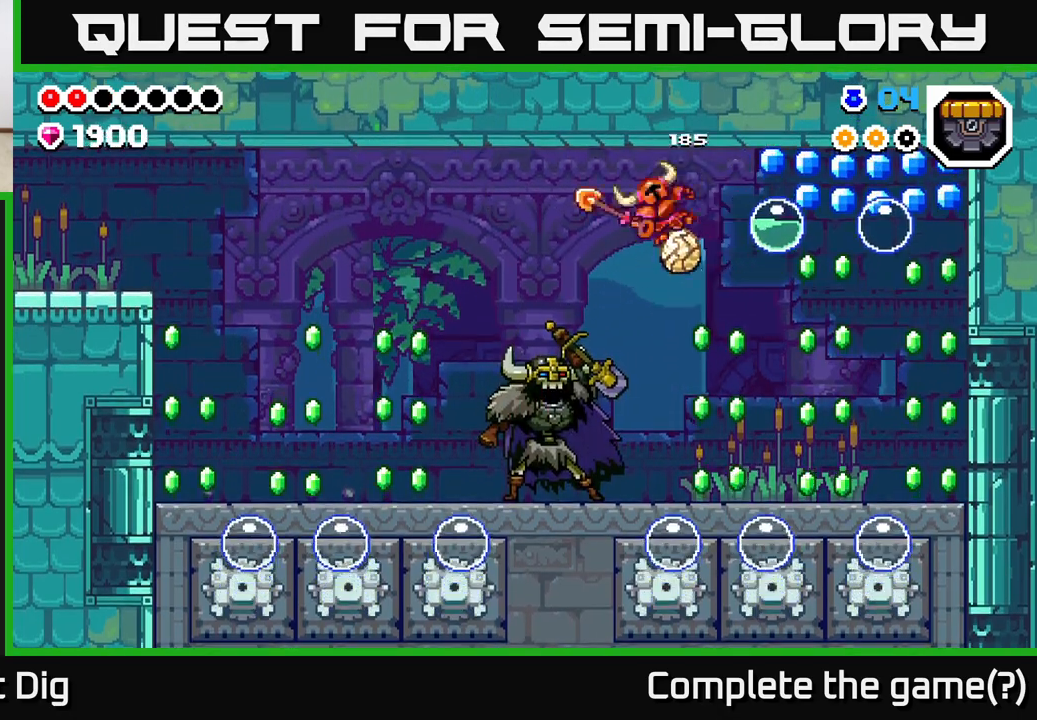
{"buttons": [], "left_stick": "right", "right_stick": "center", "events": [[50, "A", "up"], [50, "left_stick", "center"], [117, "left_stick", "right"]]}
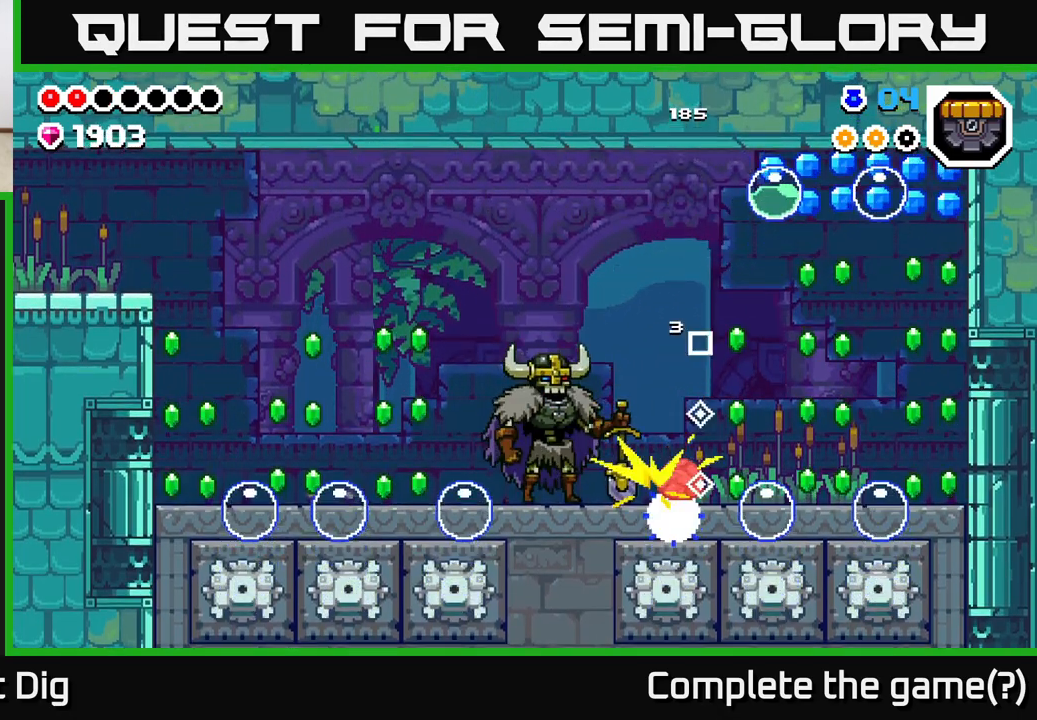
{"buttons": [], "left_stick": "right", "right_stick": "center", "events": [[217, "left_stick", "center"], [400, "left_stick", "right"]]}
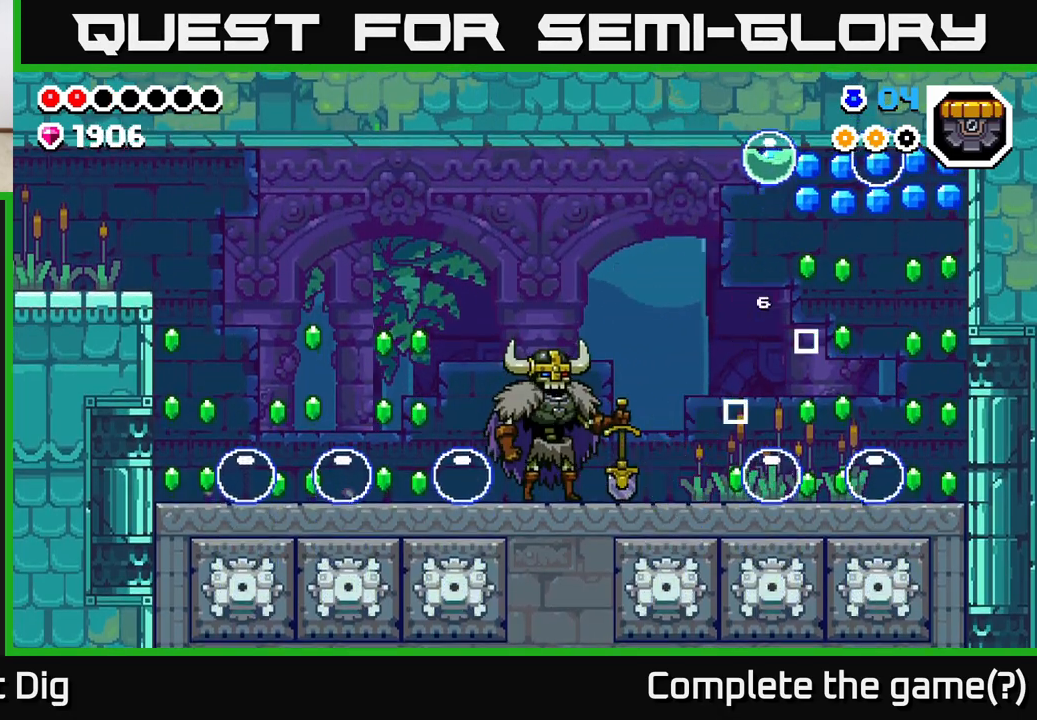
{"buttons": ["A"], "left_stick": "center", "right_stick": "center", "events": [[83, "A", "down"], [300, "left_stick", "center"]]}
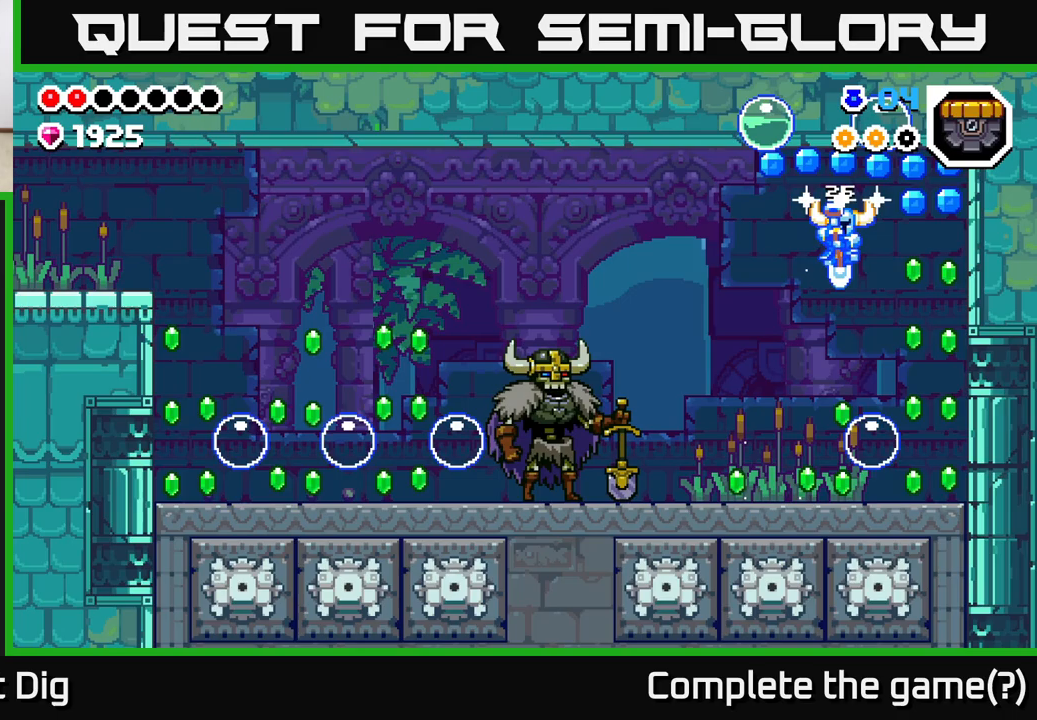
{"buttons": ["A"], "left_stick": "right", "right_stick": "center", "events": [[150, "left_stick", "right"]]}
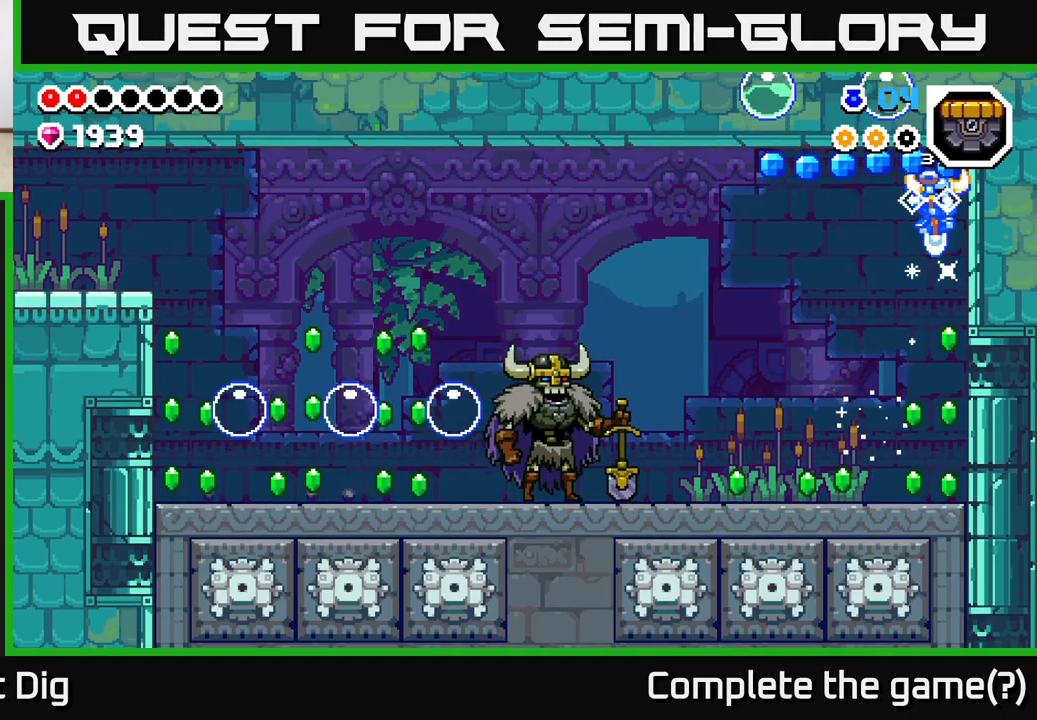
{"buttons": ["A"], "left_stick": "right", "right_stick": "center", "events": [[33, "left_stick", "left"], [317, "left_stick", "right"]]}
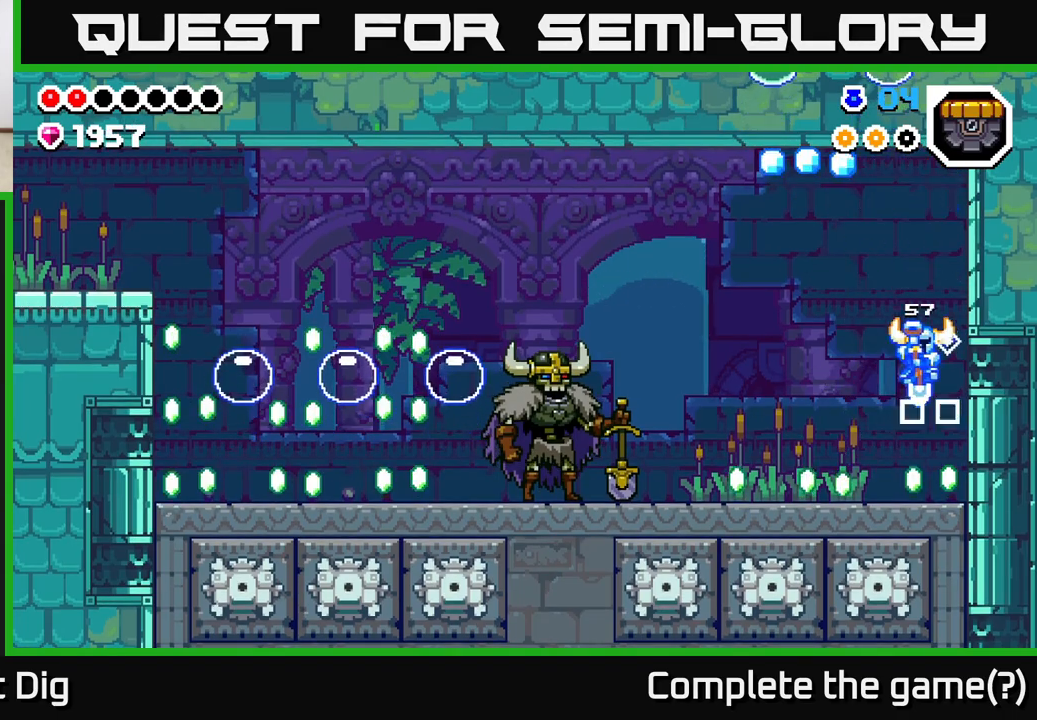
{"buttons": [], "left_stick": "left", "right_stick": "center", "events": [[50, "A", "up"], [150, "left_stick", "left"]]}
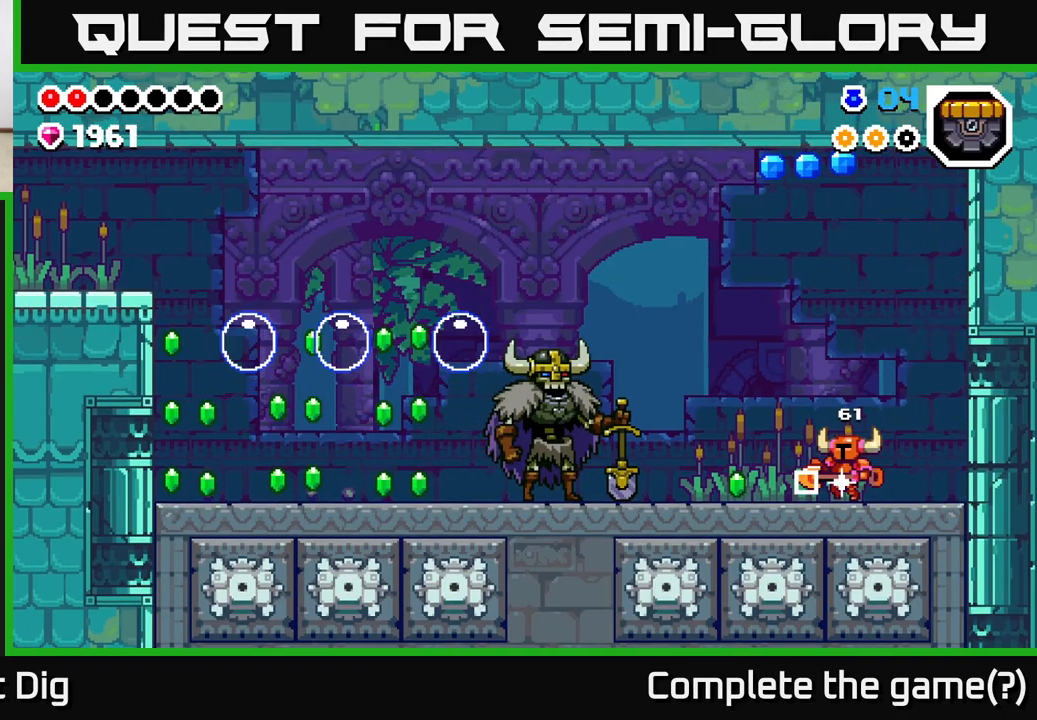
{"buttons": [], "left_stick": "left", "right_stick": "center", "events": []}
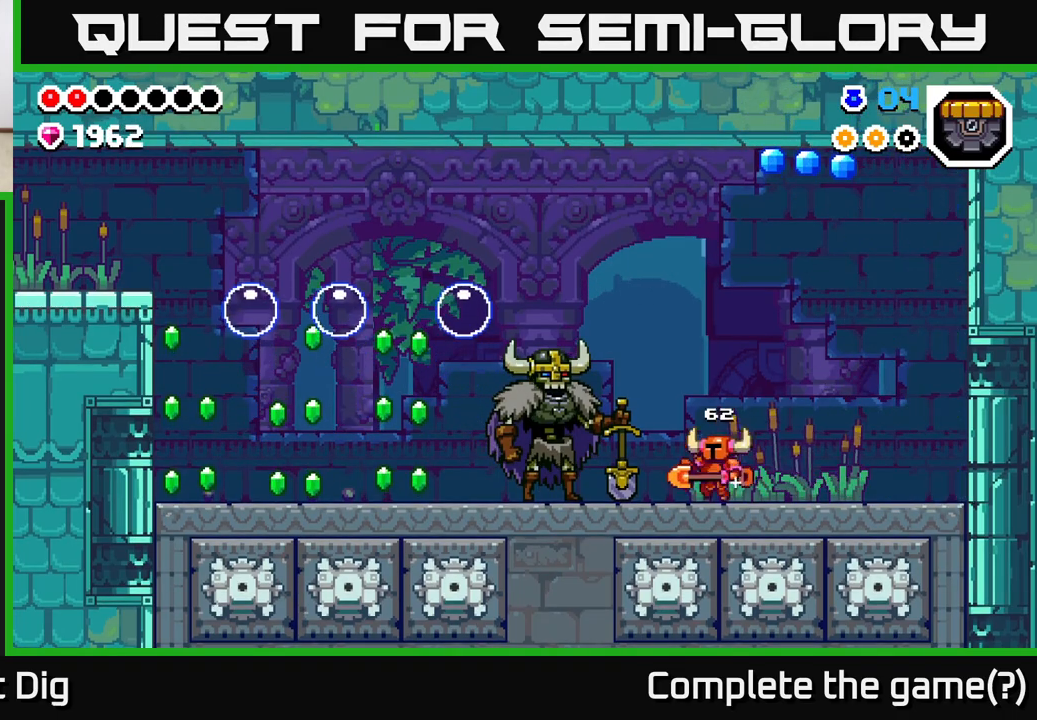
{"buttons": [], "left_stick": "left", "right_stick": "center", "events": [[50, "left_stick", "center"], [133, "left_stick", "right"], [417, "left_stick", "left"]]}
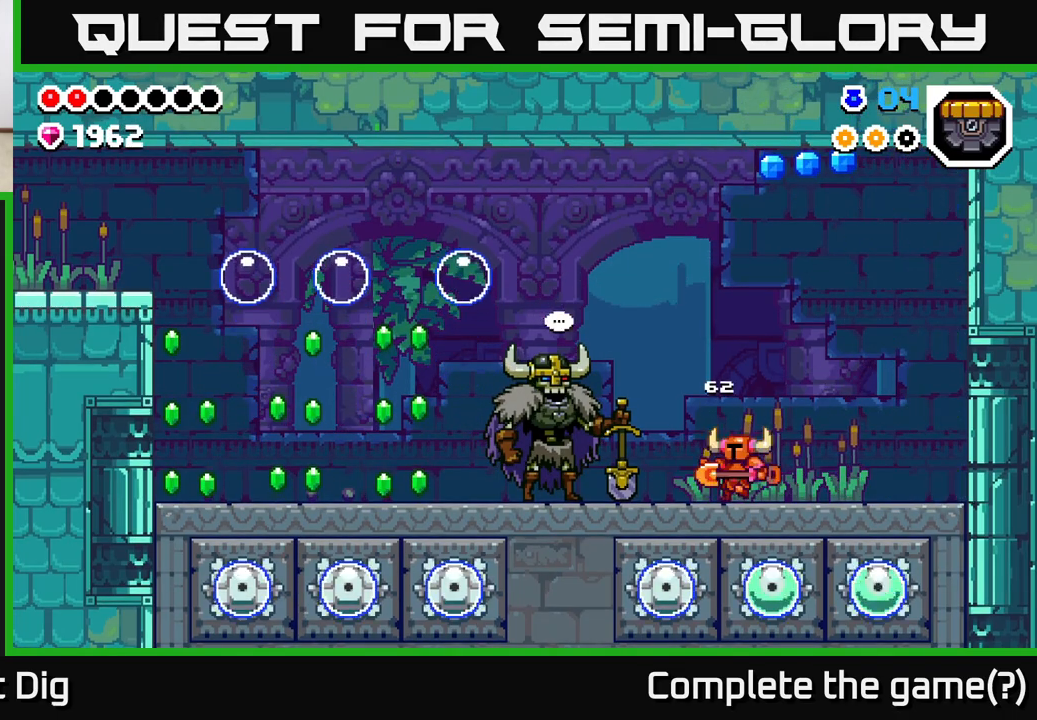
{"buttons": [], "left_stick": "left", "right_stick": "center", "events": [[133, "A", "down"], [217, "A", "up"], [217, "X", "down"], [250, "X", "up"]]}
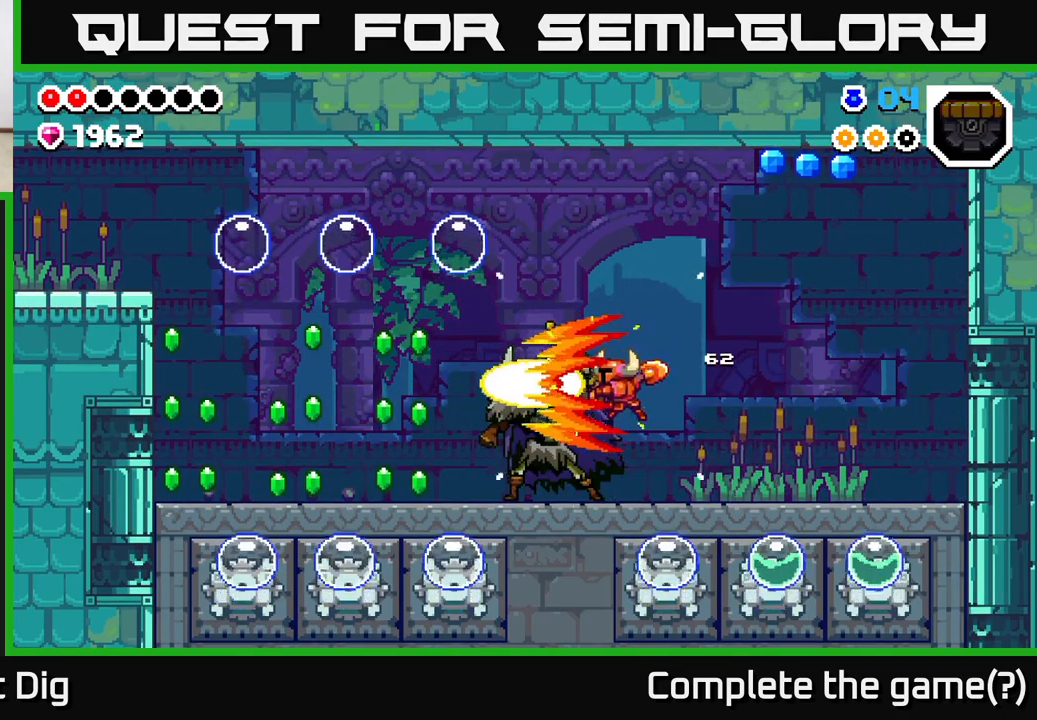
{"buttons": [], "left_stick": "center", "right_stick": "center", "events": [[183, "left_stick", "center"]]}
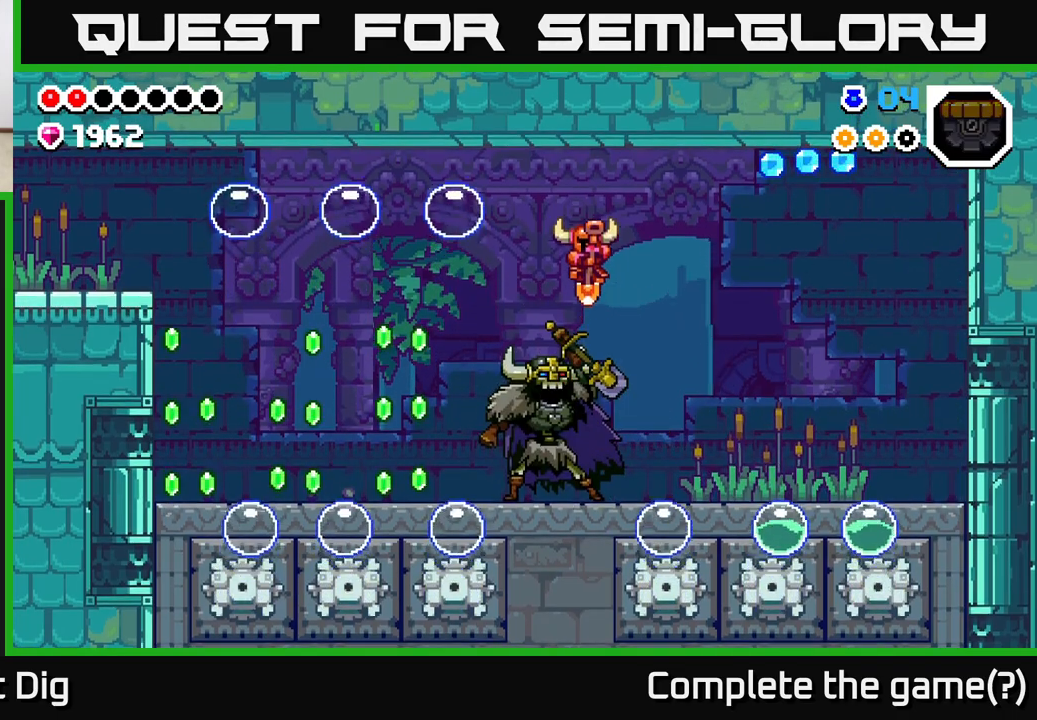
{"buttons": [], "left_stick": "right", "right_stick": "center", "events": [[117, "left_stick", "left"], [233, "A", "down"], [250, "left_stick", "right"], [467, "A", "up"]]}
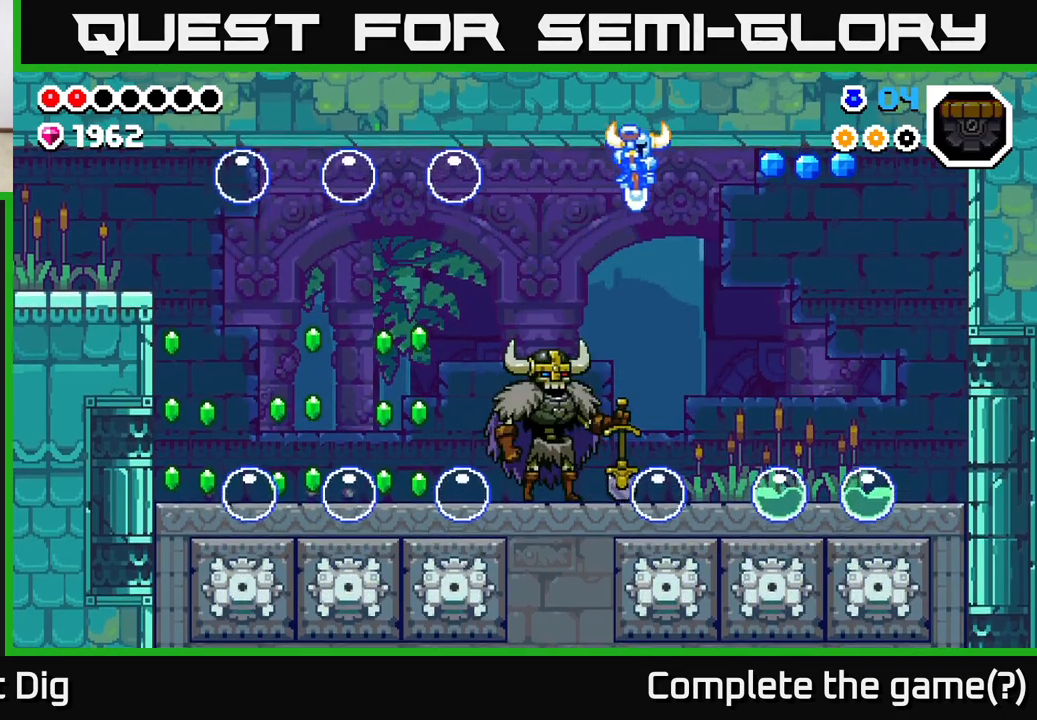
{"buttons": ["A"], "left_stick": "right", "right_stick": "center", "events": [[50, "left_stick", "center"], [117, "A", "down"], [400, "left_stick", "right"]]}
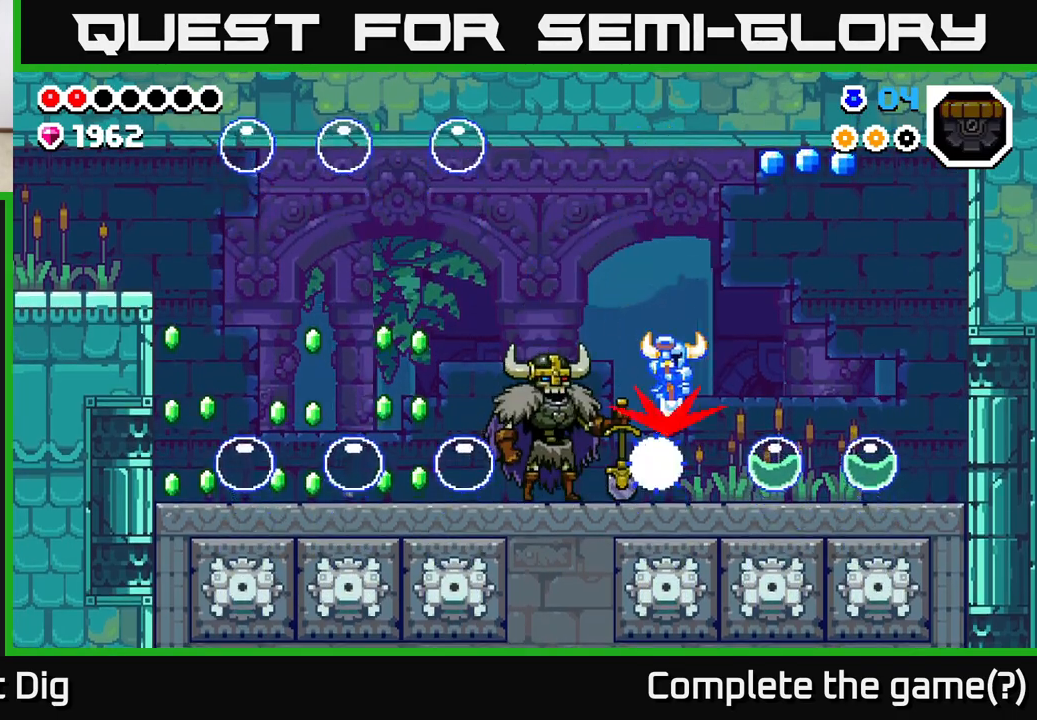
{"buttons": ["A"], "left_stick": "center", "right_stick": "center", "events": [[267, "A", "up"], [333, "left_stick", "center"], [400, "A", "down"]]}
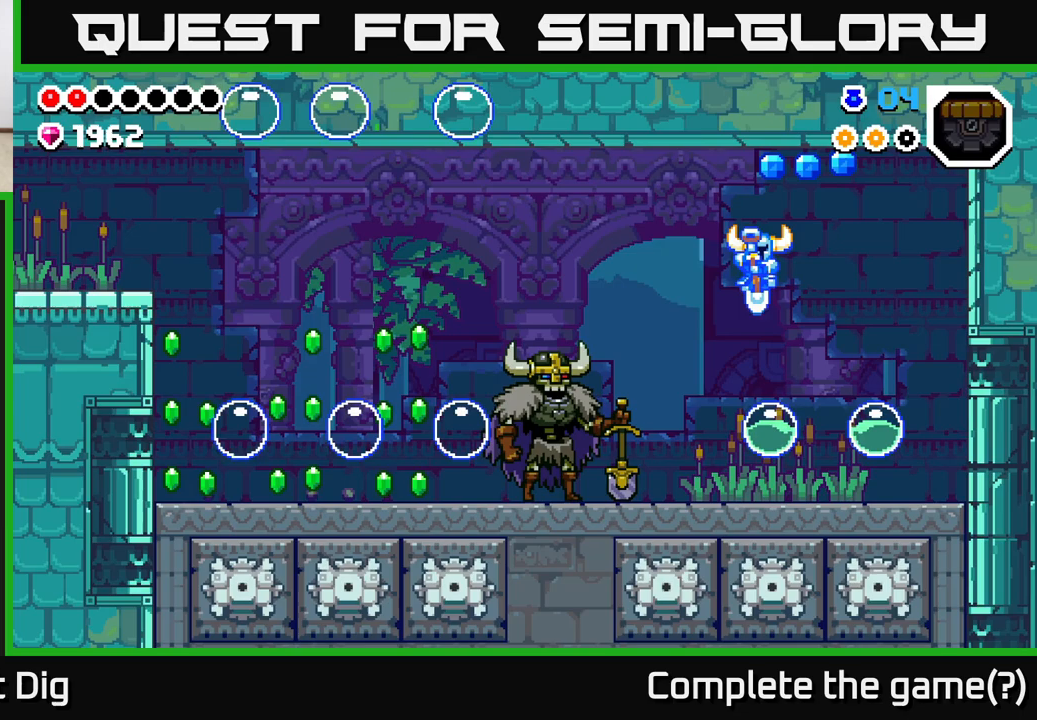
{"buttons": ["A"], "left_stick": "right", "right_stick": "center", "events": [[183, "left_stick", "right"]]}
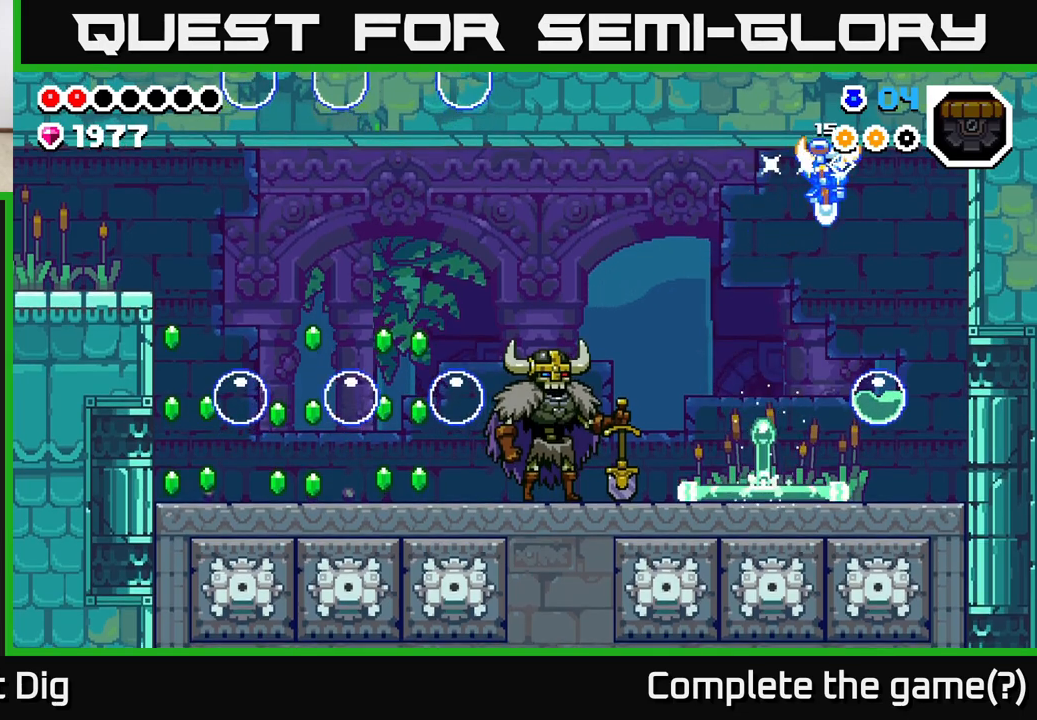
{"buttons": ["A"], "left_stick": "left", "right_stick": "center", "events": [[217, "left_stick", "center"], [267, "left_stick", "left"]]}
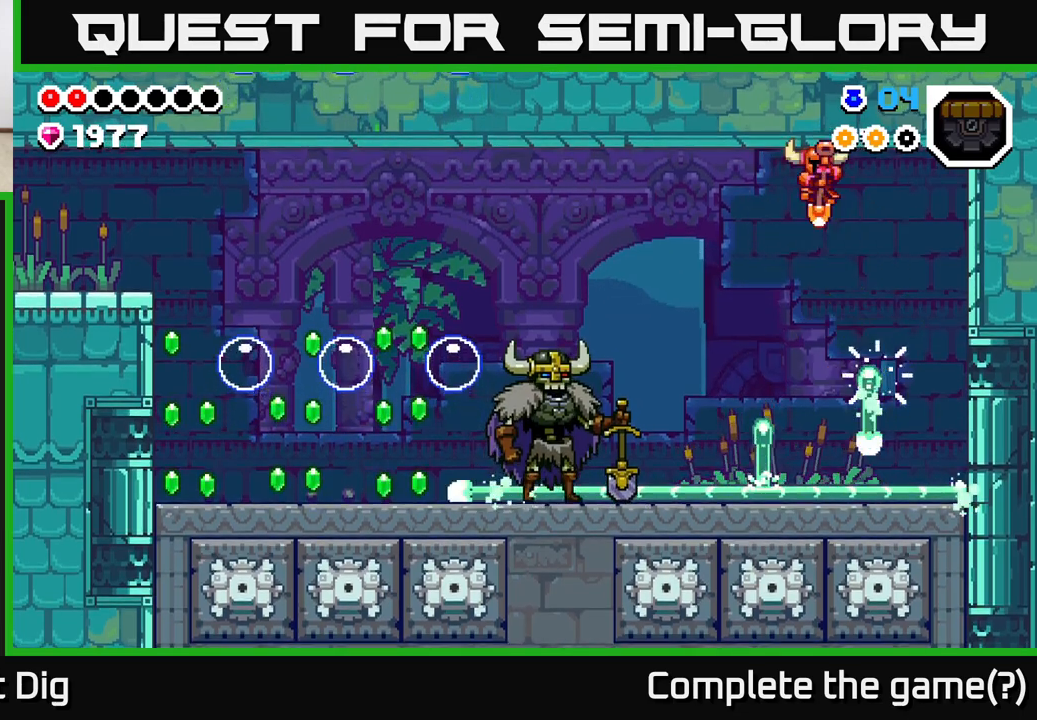
{"buttons": [], "left_stick": "left", "right_stick": "center", "events": [[100, "A", "up"]]}
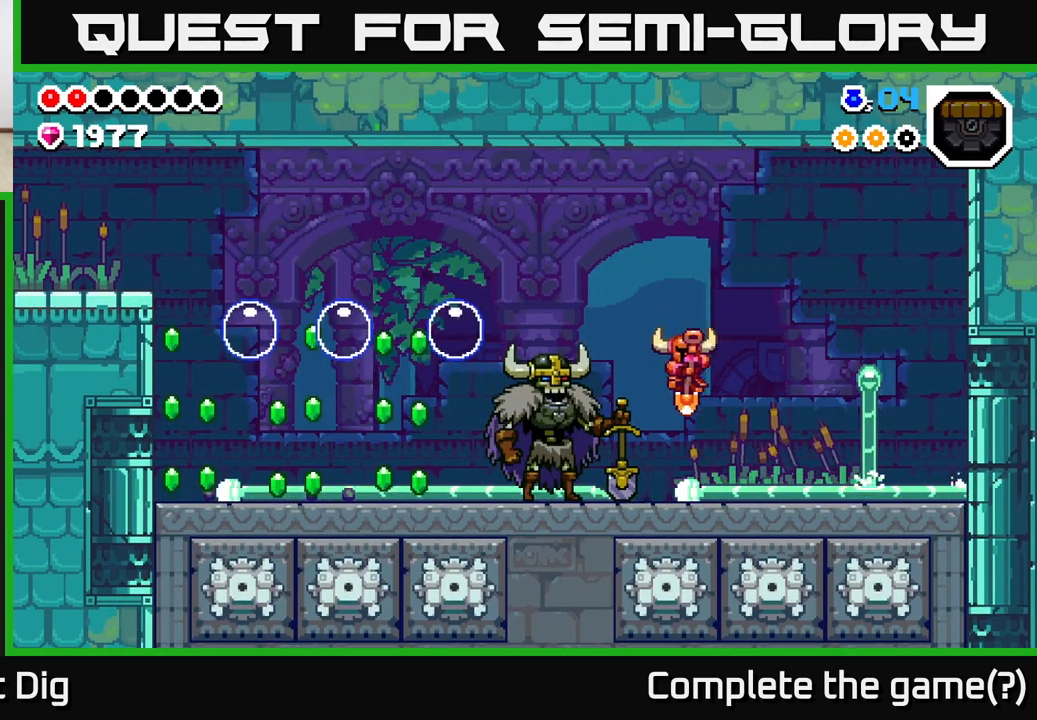
{"buttons": [], "left_stick": "center", "right_stick": "center", "events": [[417, "left_stick", "center"]]}
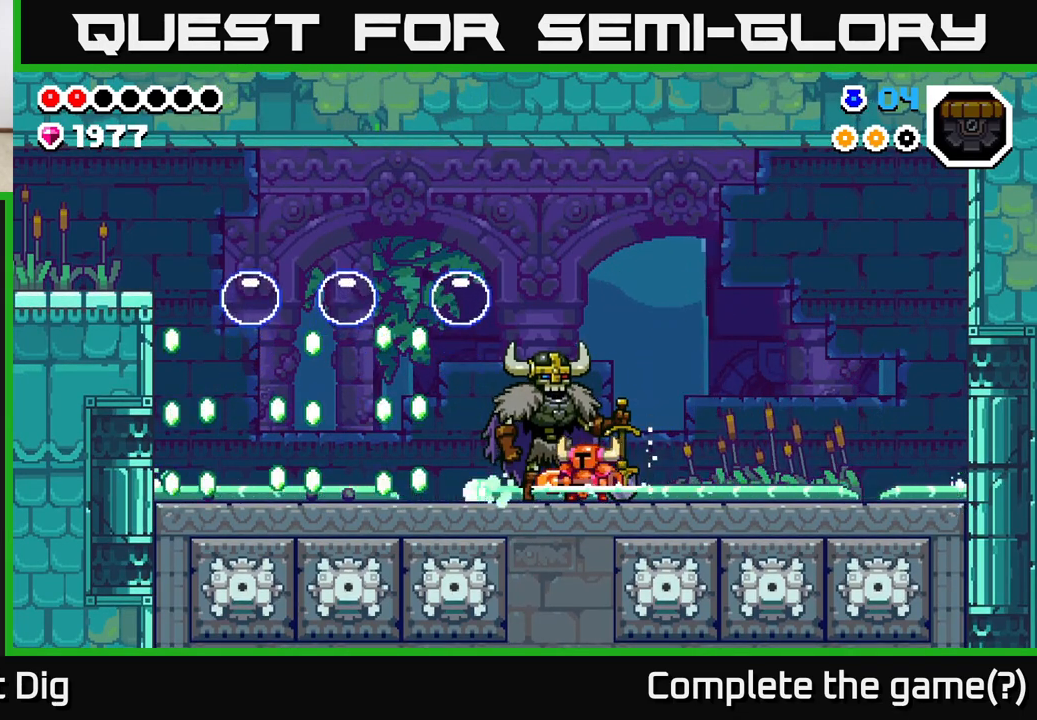
{"buttons": [], "left_stick": "center", "right_stick": "center", "events": [[117, "X", "down"], [167, "X", "up"]]}
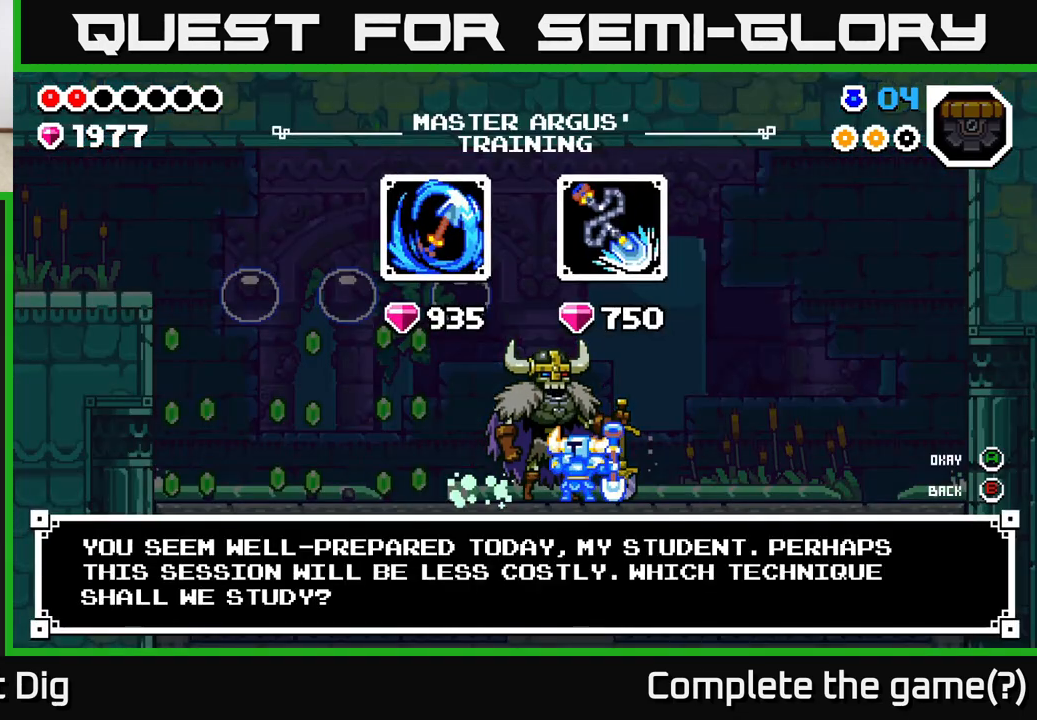
{"buttons": [], "left_stick": "right", "right_stick": "center", "events": [[500, "left_stick", "right"]]}
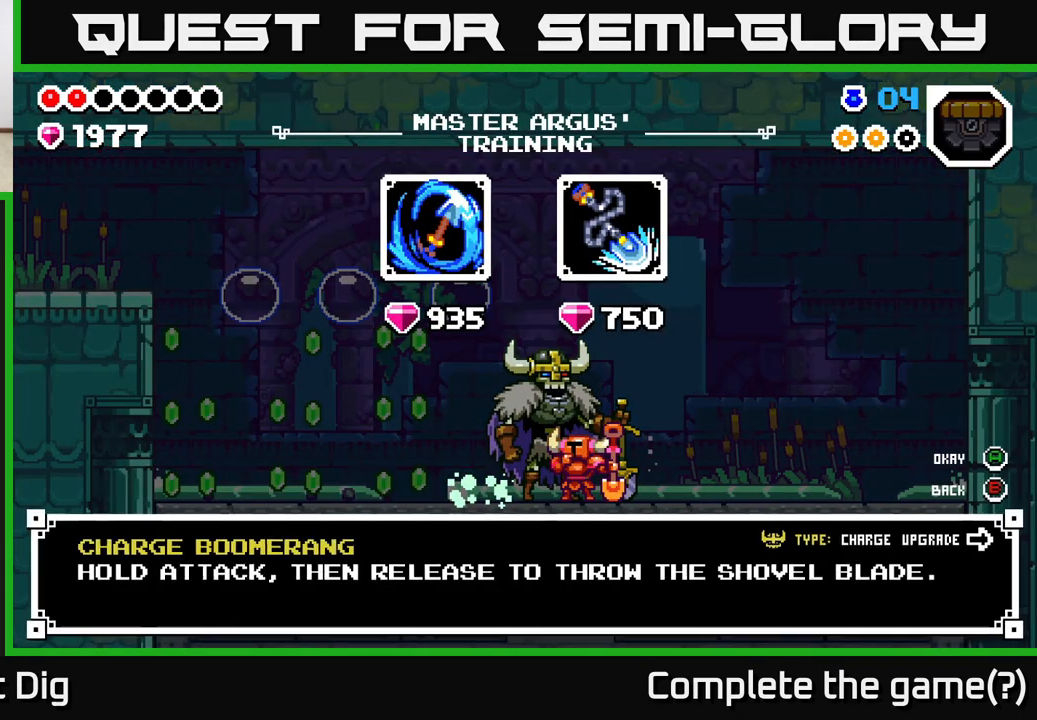
{"buttons": [], "left_stick": "right", "right_stick": "center", "events": [[167, "left_stick", "center"], [400, "left_stick", "right"]]}
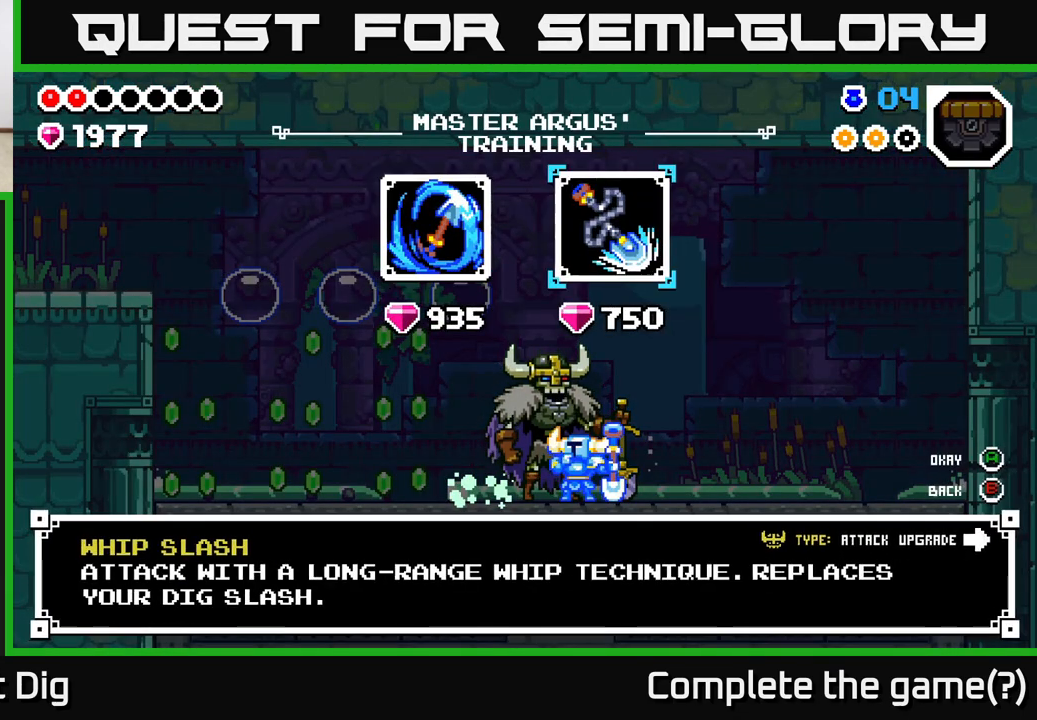
{"buttons": [], "left_stick": "center", "right_stick": "center", "events": [[83, "left_stick", "center"]]}
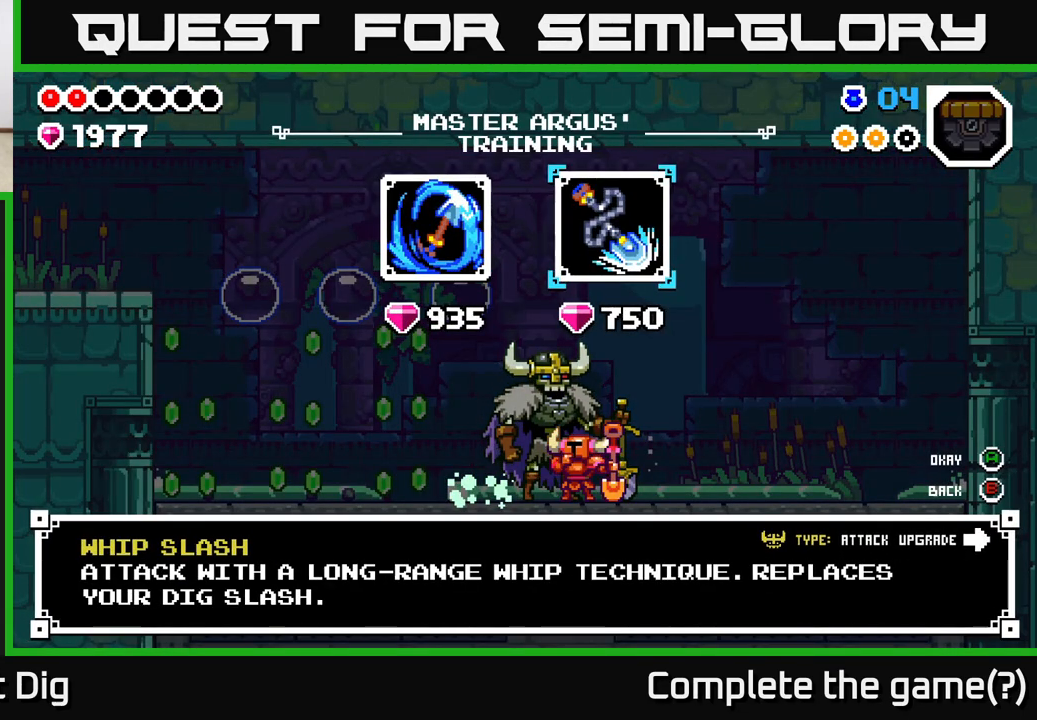
{"buttons": [], "left_stick": "center", "right_stick": "center", "events": []}